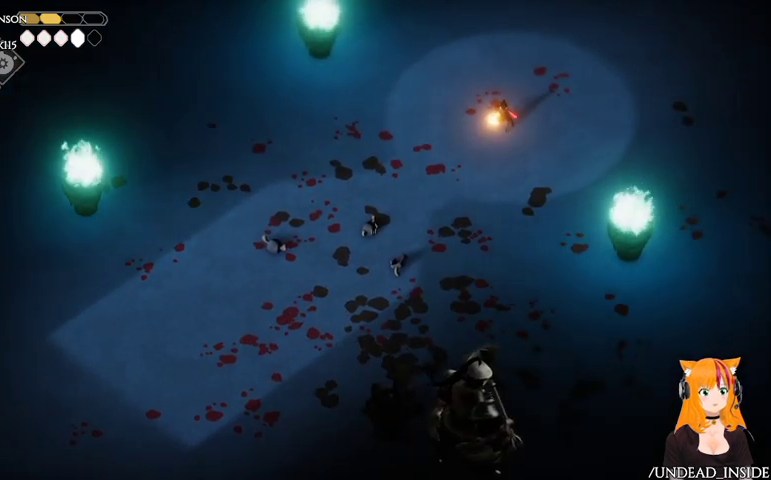
Gameplay with a controller (Xbox layout); each line is a JSON object with the inputs held at the frame after it. "events" lists button and stick changes between this image and that frame as [ms after this image, input, new state], when the widget could be followed in between. Not read: L3 R3.
{"buttons": ["L2"], "left_stick": "down", "right_stick": "center", "events": []}
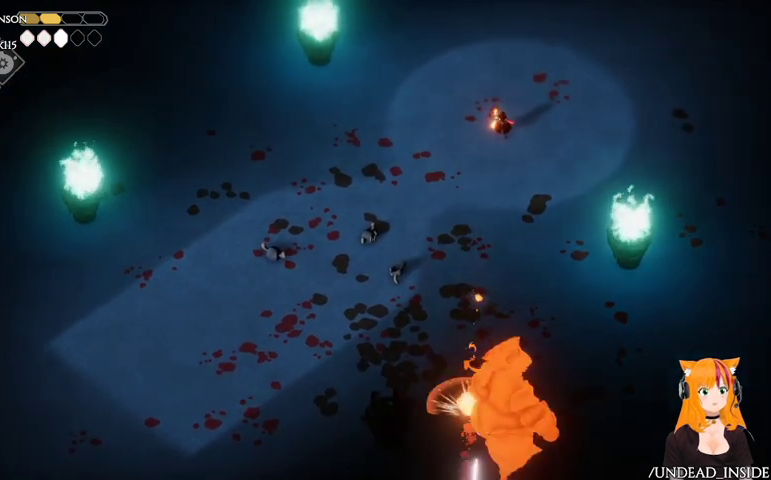
{"buttons": [], "left_stick": "down-left", "right_stick": "center", "events": [[333, "left_stick", "down-left"], [400, "L2", "up"]]}
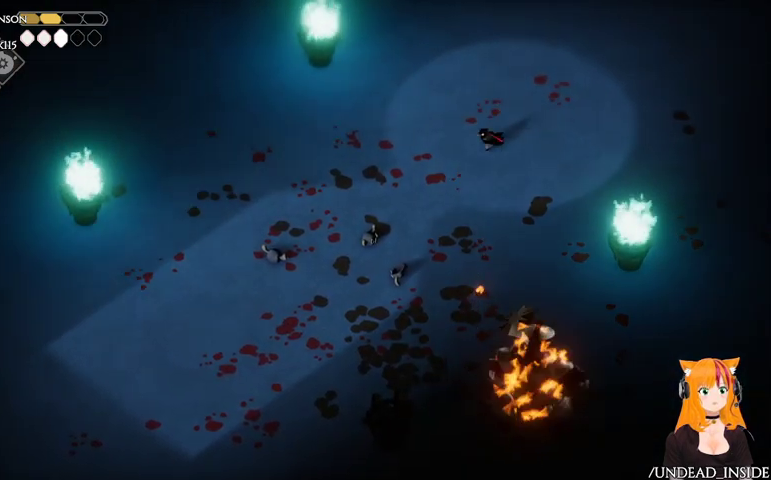
{"buttons": [], "left_stick": "left", "right_stick": "center", "events": [[33, "left_stick", "left"]]}
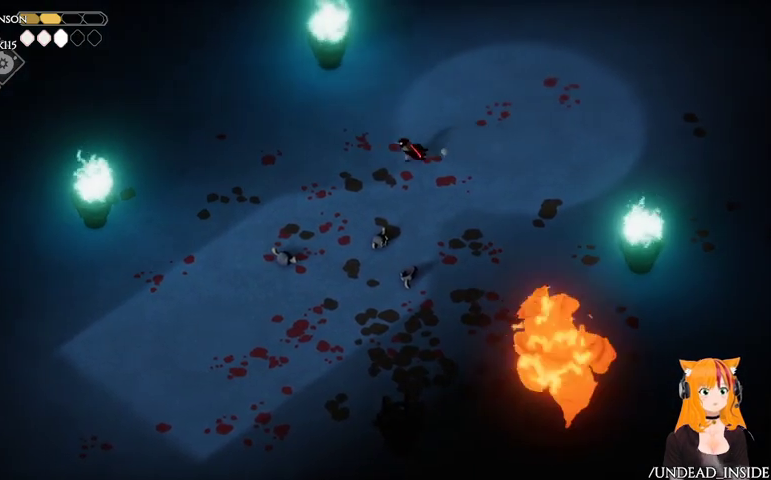
{"buttons": [], "left_stick": "left", "right_stick": "center", "events": []}
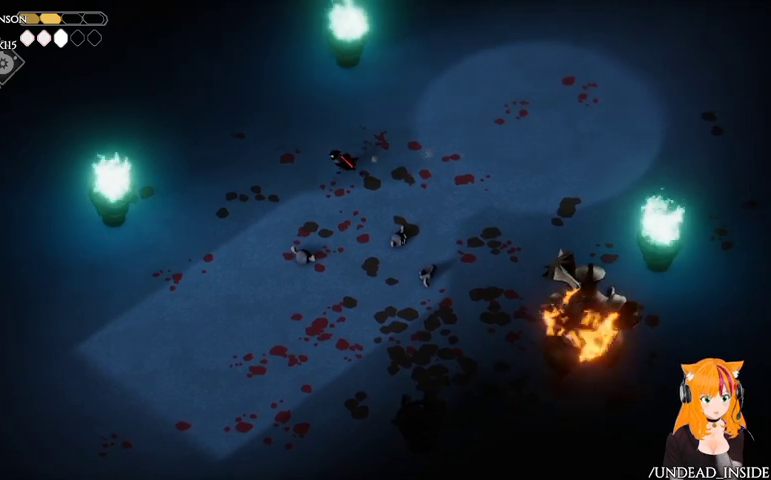
{"buttons": [], "left_stick": "down-left", "right_stick": "center", "events": [[167, "left_stick", "down-left"]]}
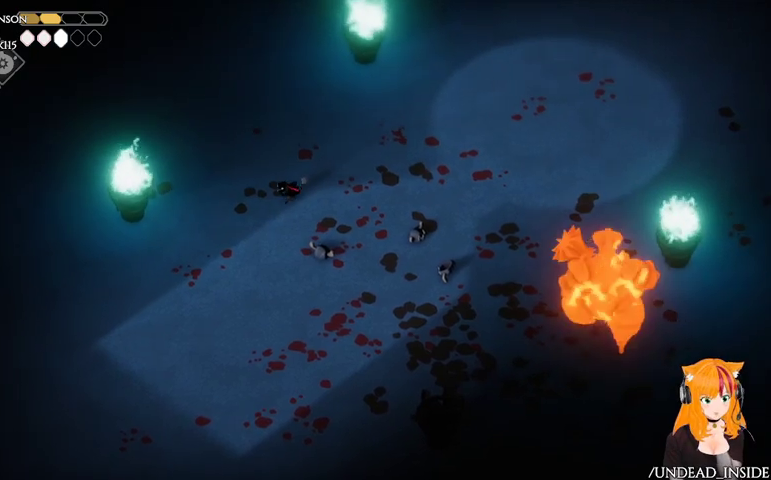
{"buttons": [], "left_stick": "down-left", "right_stick": "center", "events": []}
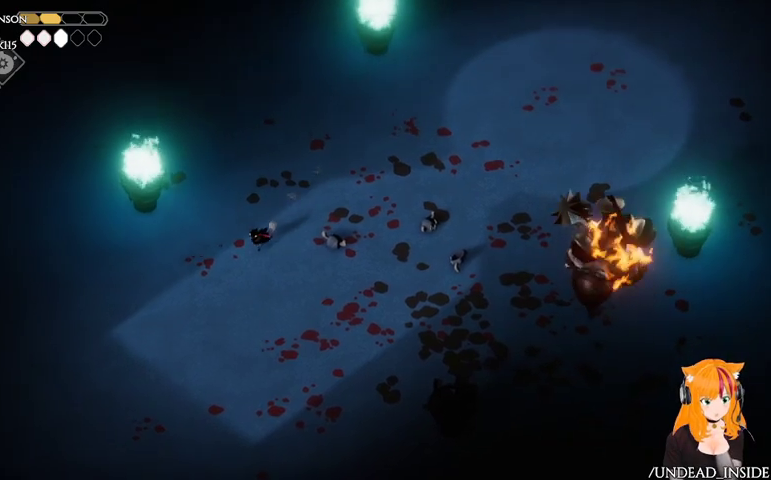
{"buttons": [], "left_stick": "down-left", "right_stick": "center", "events": []}
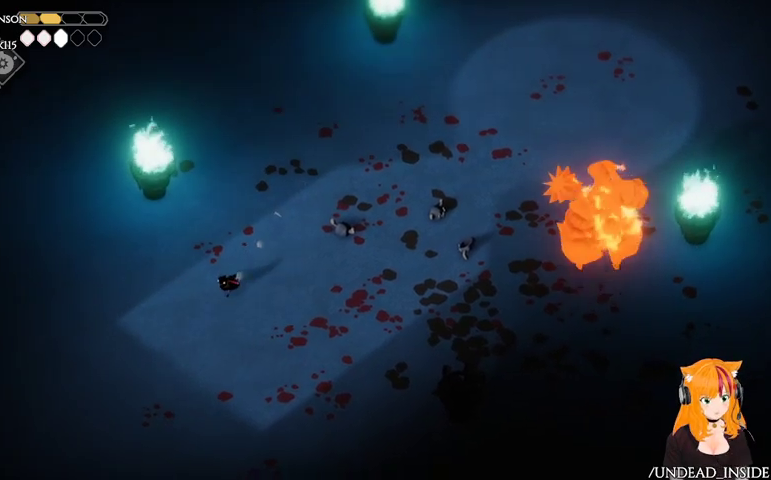
{"buttons": [], "left_stick": "down", "right_stick": "center", "events": [[433, "left_stick", "down"]]}
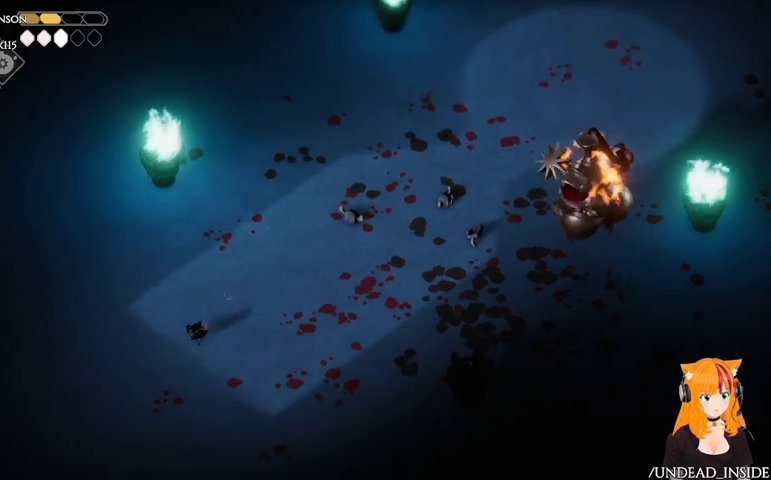
{"buttons": [], "left_stick": "down", "right_stick": "center", "events": []}
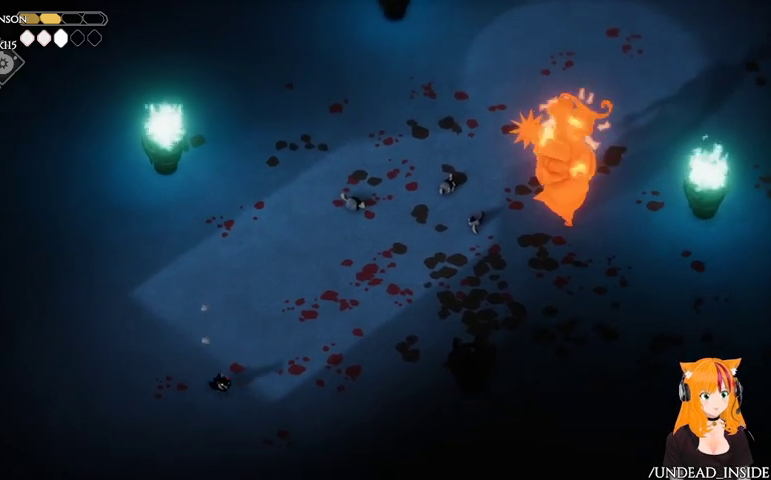
{"buttons": [], "left_stick": "down-right", "right_stick": "center", "events": [[300, "left_stick", "down-right"]]}
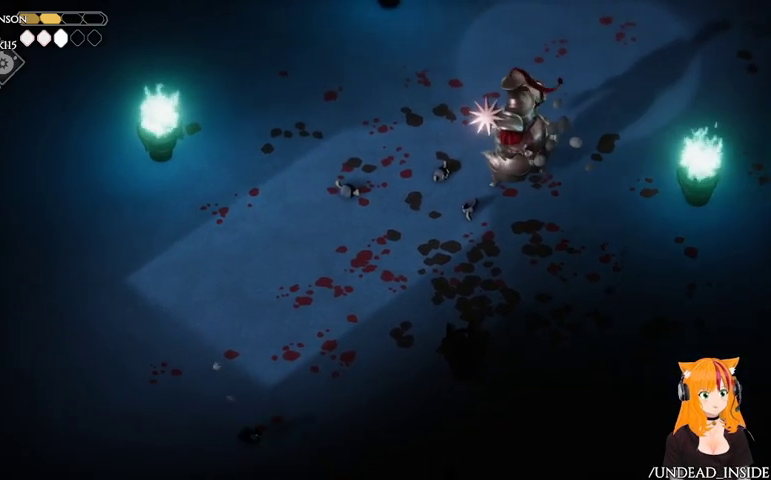
{"buttons": ["B", "L2"], "left_stick": "up-right", "right_stick": "center", "events": [[233, "left_stick", "right"], [333, "left_stick", "up-right"], [400, "B", "down"], [400, "L2", "down"]]}
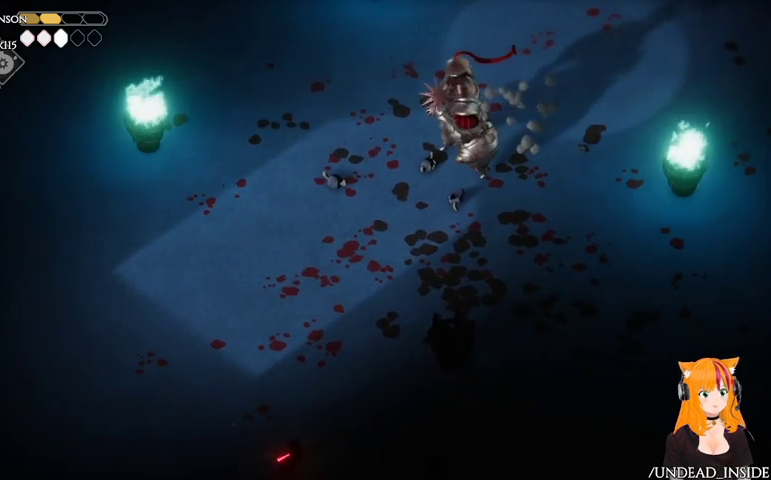
{"buttons": ["B", "L2"], "left_stick": "up-right", "right_stick": "center", "events": []}
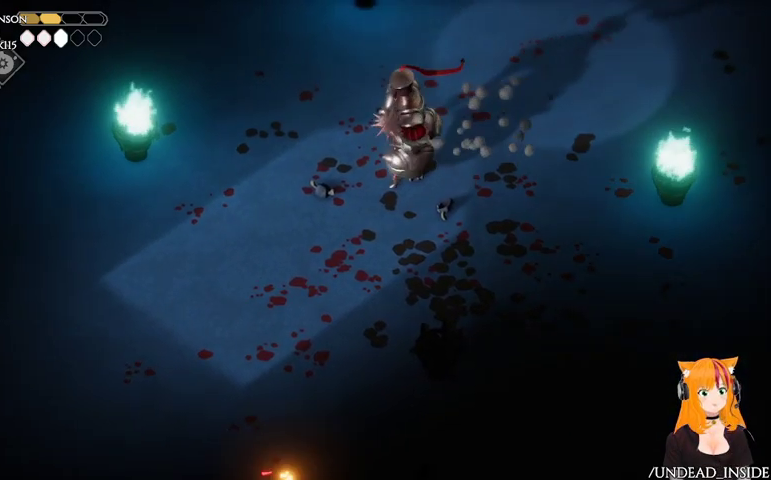
{"buttons": ["B", "L2"], "left_stick": "up-right", "right_stick": "center", "events": []}
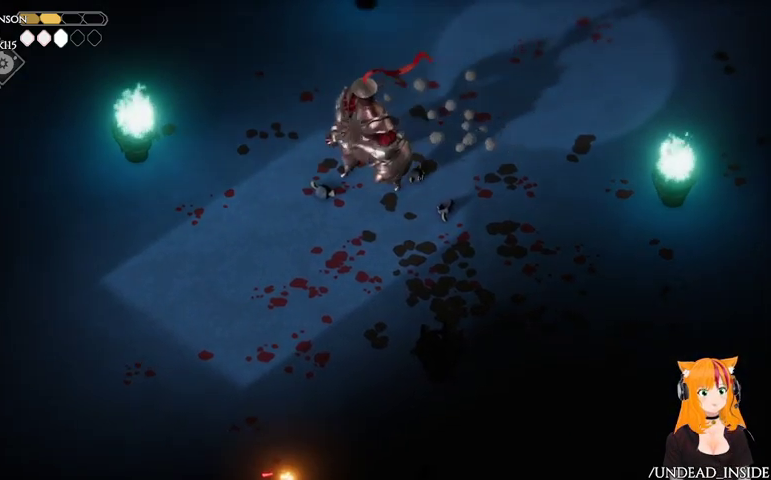
{"buttons": ["L2"], "left_stick": "up-right", "right_stick": "center", "events": [[233, "B", "up"]]}
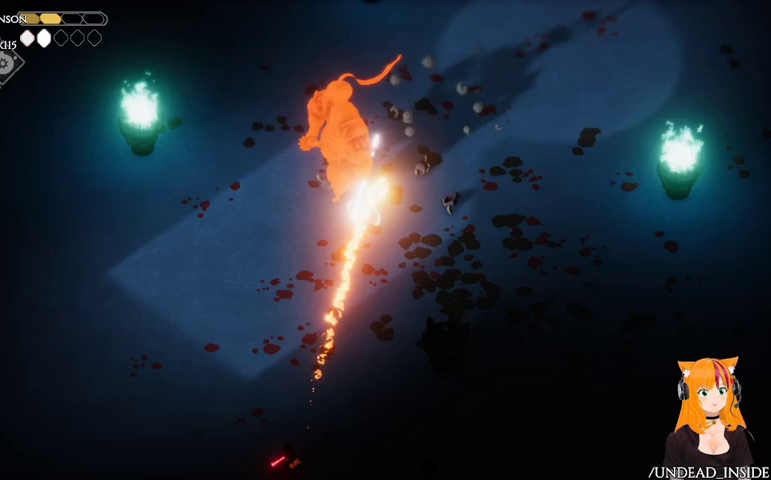
{"buttons": [], "left_stick": "right", "right_stick": "center", "events": [[133, "L2", "up"], [233, "left_stick", "down-right"], [500, "left_stick", "right"]]}
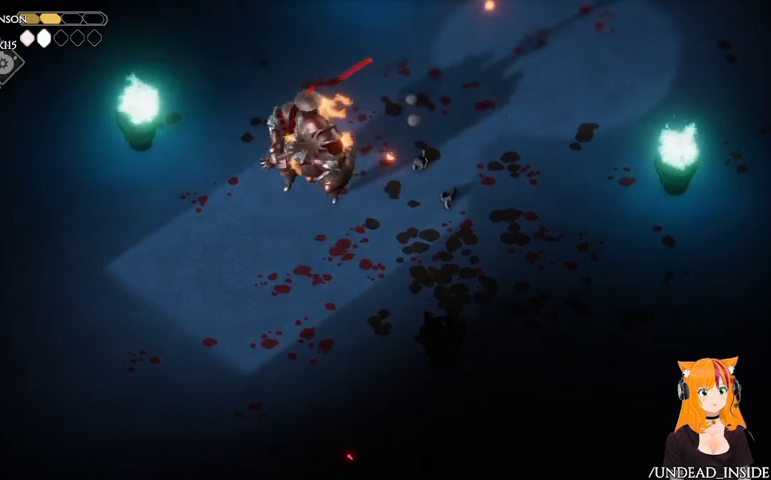
{"buttons": [], "left_stick": "right", "right_stick": "center", "events": []}
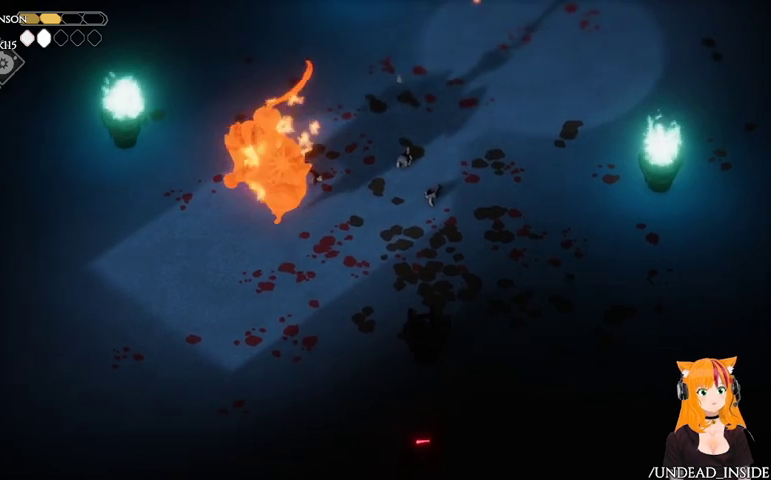
{"buttons": [], "left_stick": "up-right", "right_stick": "center", "events": [[133, "left_stick", "up-right"]]}
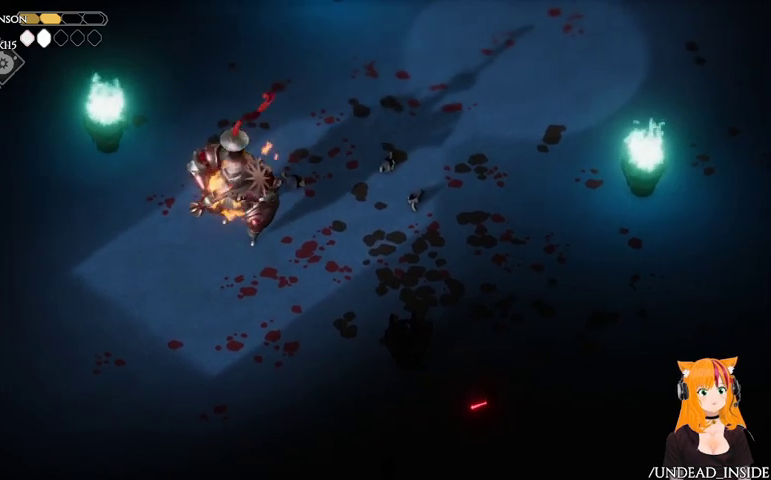
{"buttons": [], "left_stick": "up", "right_stick": "center", "events": [[333, "left_stick", "up"]]}
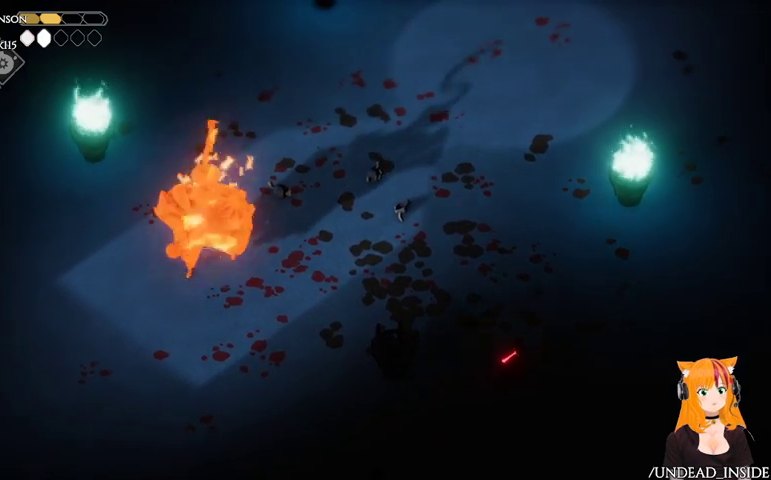
{"buttons": [], "left_stick": "up", "right_stick": "center", "events": []}
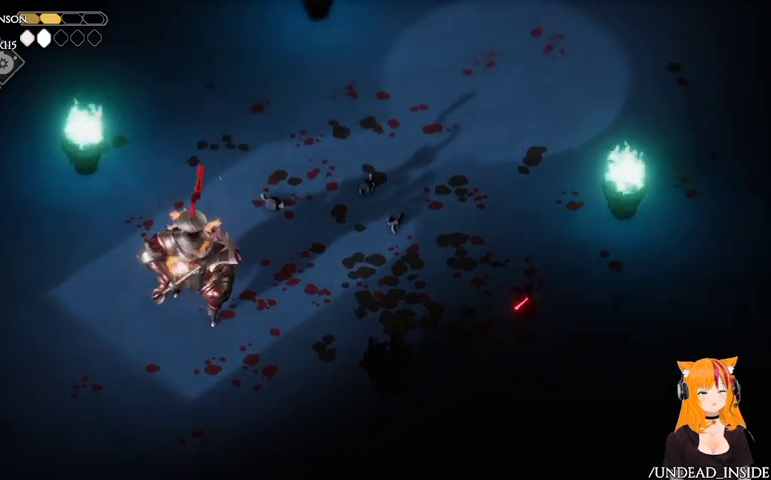
{"buttons": [], "left_stick": "up", "right_stick": "center", "events": []}
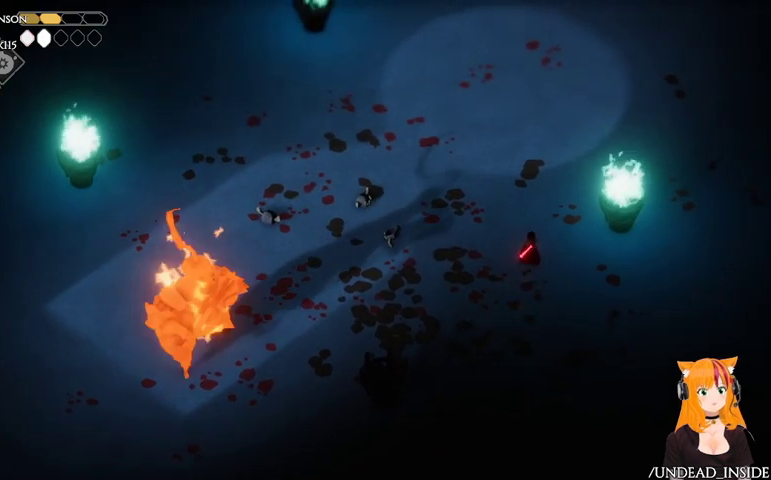
{"buttons": [], "left_stick": "up", "right_stick": "center", "events": []}
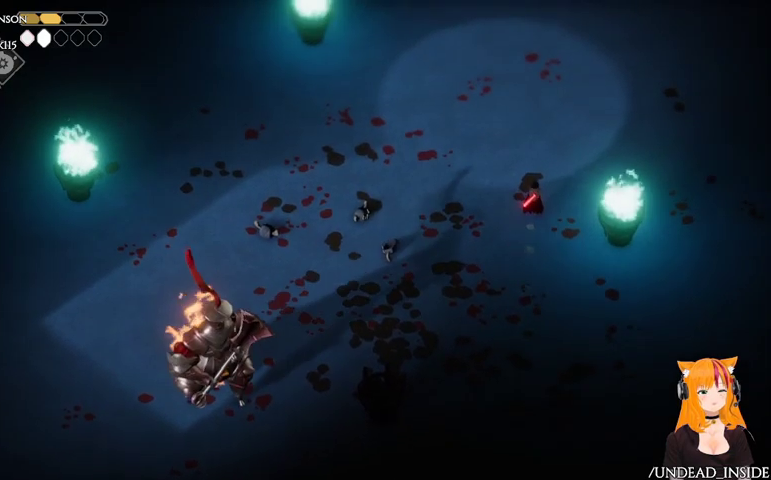
{"buttons": [], "left_stick": "up", "right_stick": "center", "events": []}
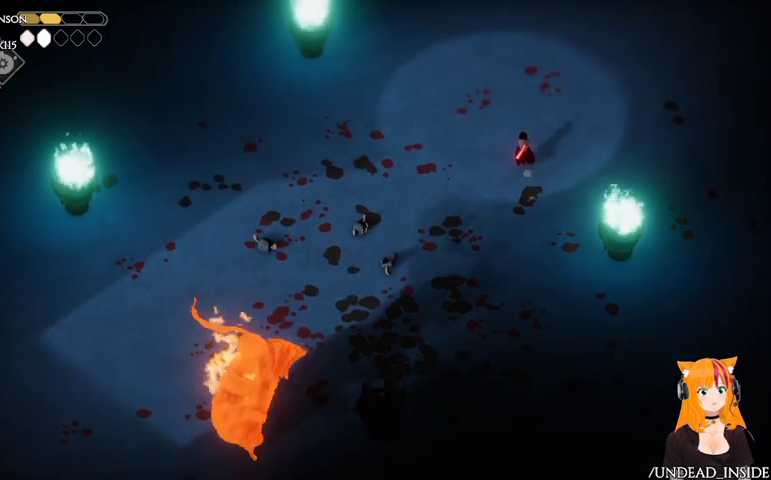
{"buttons": ["L2"], "left_stick": "down-left", "right_stick": "center", "events": [[267, "left_stick", "up-left"], [500, "L2", "down"], [500, "left_stick", "down-left"]]}
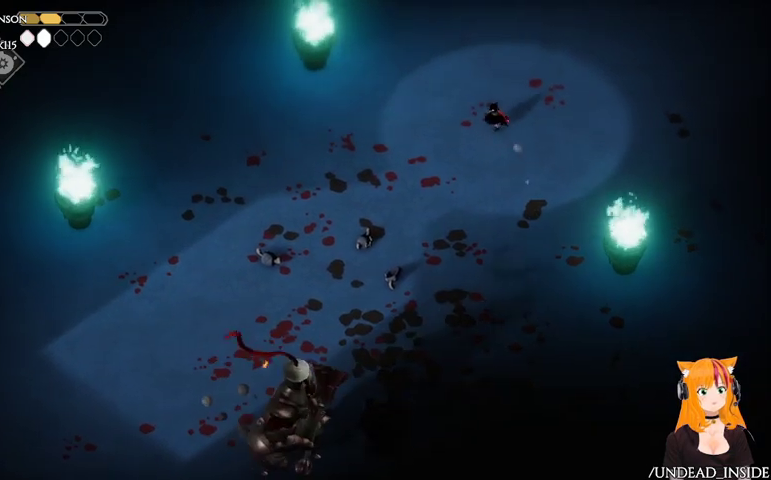
{"buttons": ["B", "L2"], "left_stick": "down-left", "right_stick": "center", "events": [[33, "B", "down"]]}
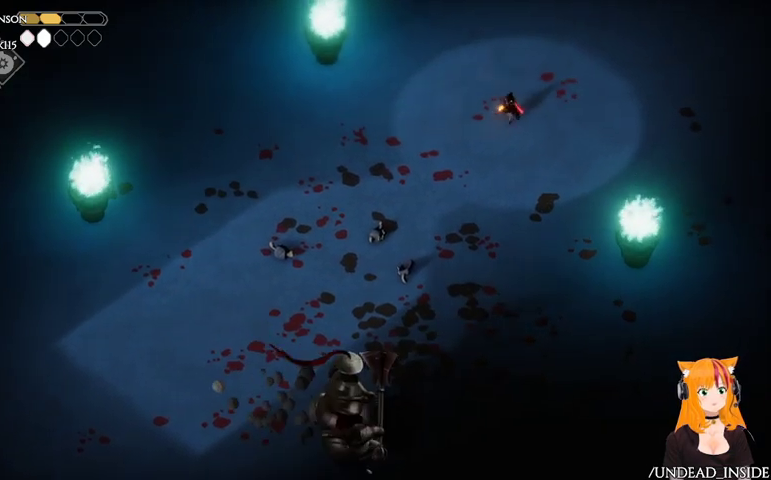
{"buttons": ["B", "L2"], "left_stick": "down-left", "right_stick": "center", "events": []}
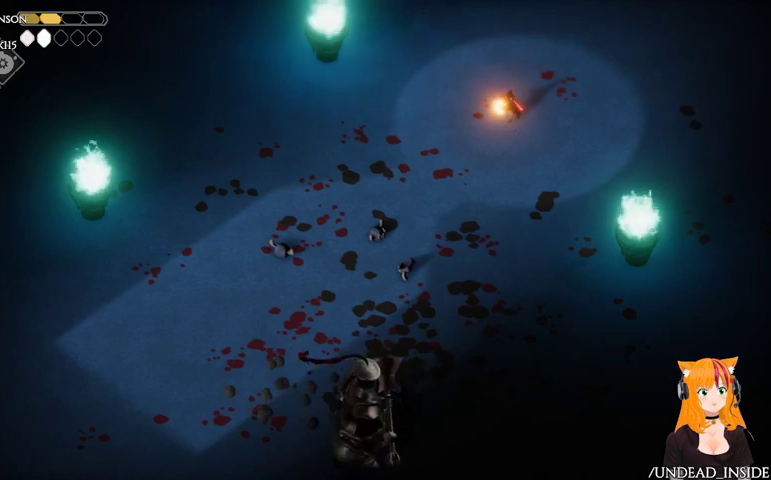
{"buttons": ["B", "L2"], "left_stick": "down-left", "right_stick": "center", "events": []}
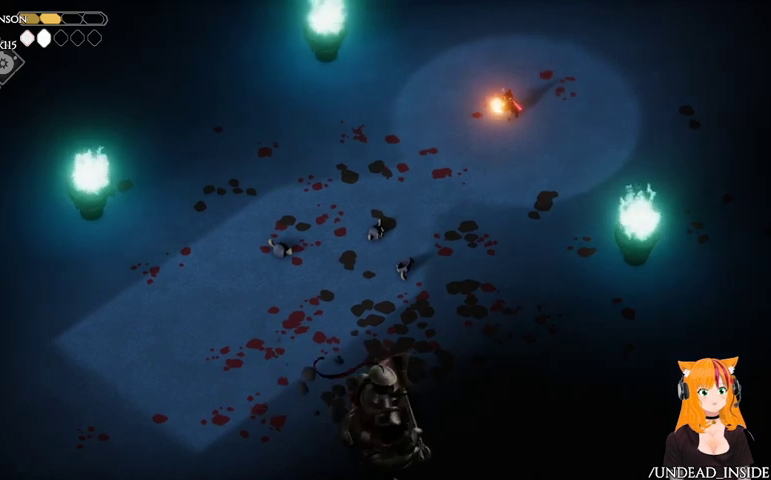
{"buttons": ["B", "L2"], "left_stick": "down-left", "right_stick": "center", "events": []}
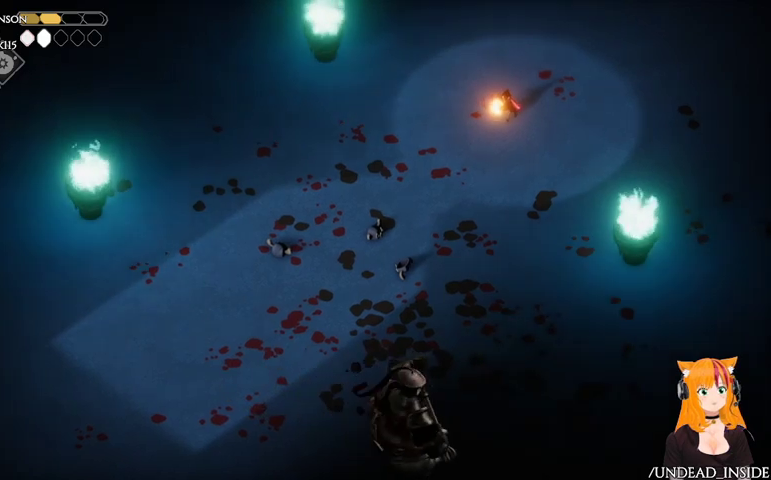
{"buttons": ["B", "L2"], "left_stick": "down-left", "right_stick": "center", "events": []}
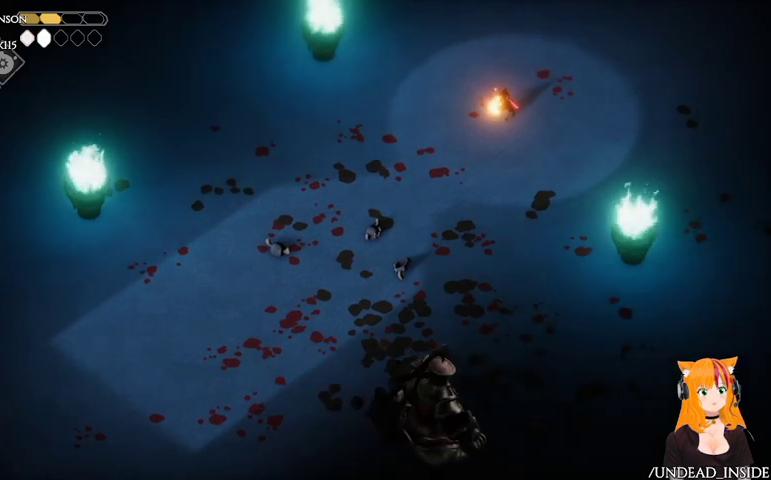
{"buttons": ["L2"], "left_stick": "down-left", "right_stick": "center", "events": [[433, "B", "up"]]}
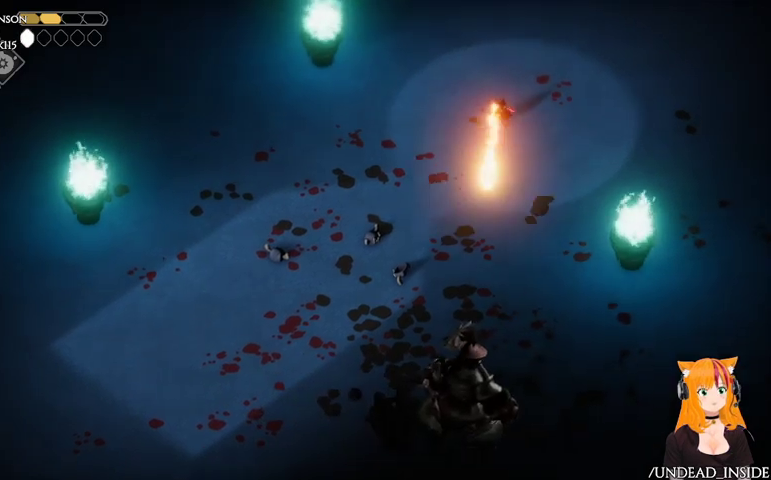
{"buttons": [], "left_stick": "down-left", "right_stick": "center", "events": [[433, "L2", "up"]]}